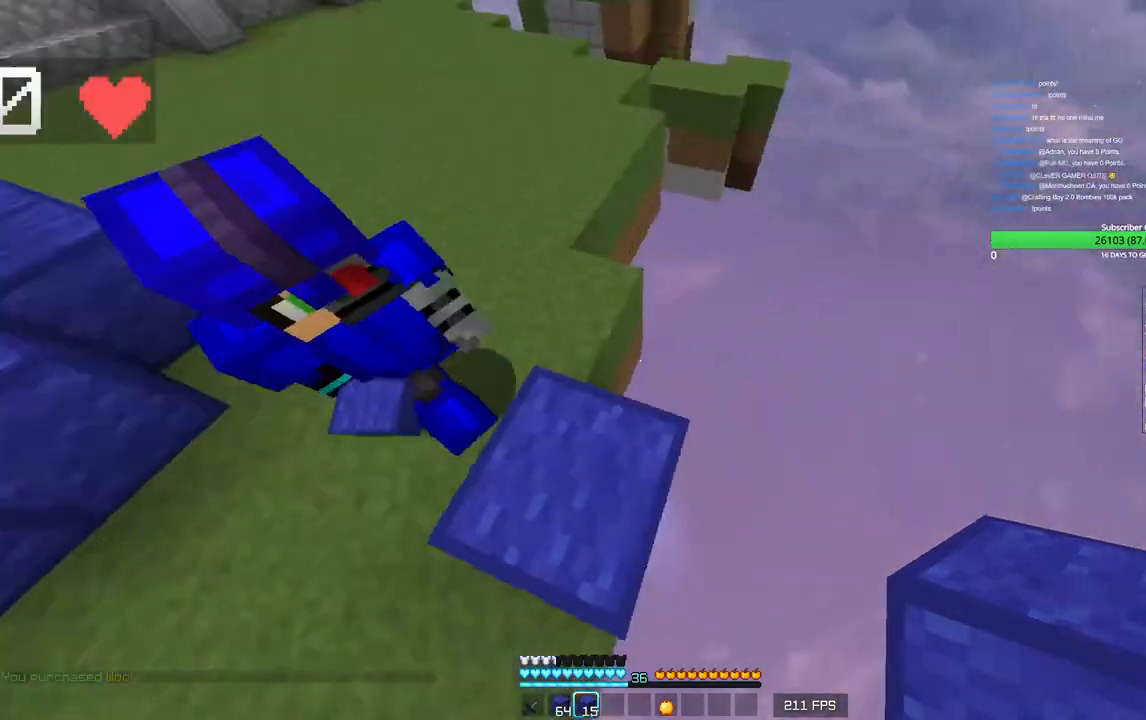
Gameplay with keyboard and mouse; each line is a JSON object with the keys and mouse buttons held at the frame after it. "events" lists presses ("down") and releases ("up") of "a", "d", "s", "w", "mouse_left" and "mouse_right" between this image and that frame as [ms after this image, input, new state], when the widget could be followed in between. "mouse_left", "mouse_right" = the "left", "right" buttons of the "mouse" list. No other keys are recorded. Fast repeated clicks can show as one long hold. Mouse movement is not recorded.
{"keys": ["d", "s"], "mouse": [], "events": [[300, "a", "up"]]}
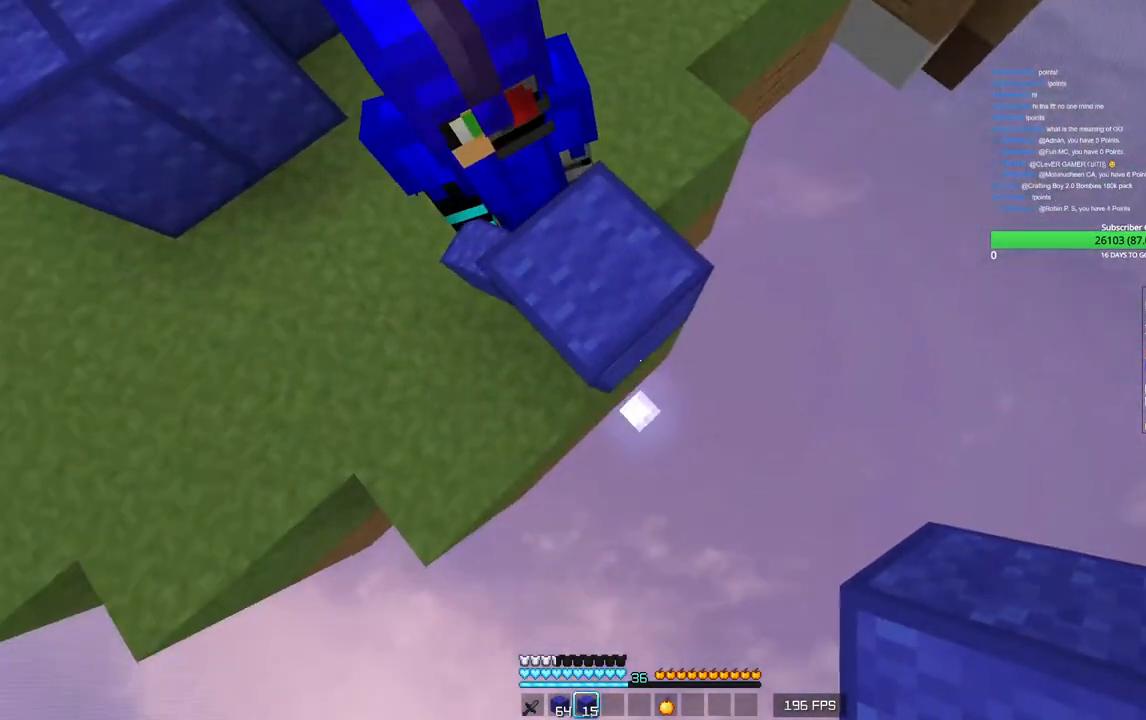
{"keys": ["d", "s"], "mouse": [], "events": [[150, "mouse_right", "down"], [300, "mouse_right", "up"], [366, "mouse_right", "down"], [400, "mouse_right", "up"], [450, "mouse_right", "down"], [500, "mouse_right", "up"]]}
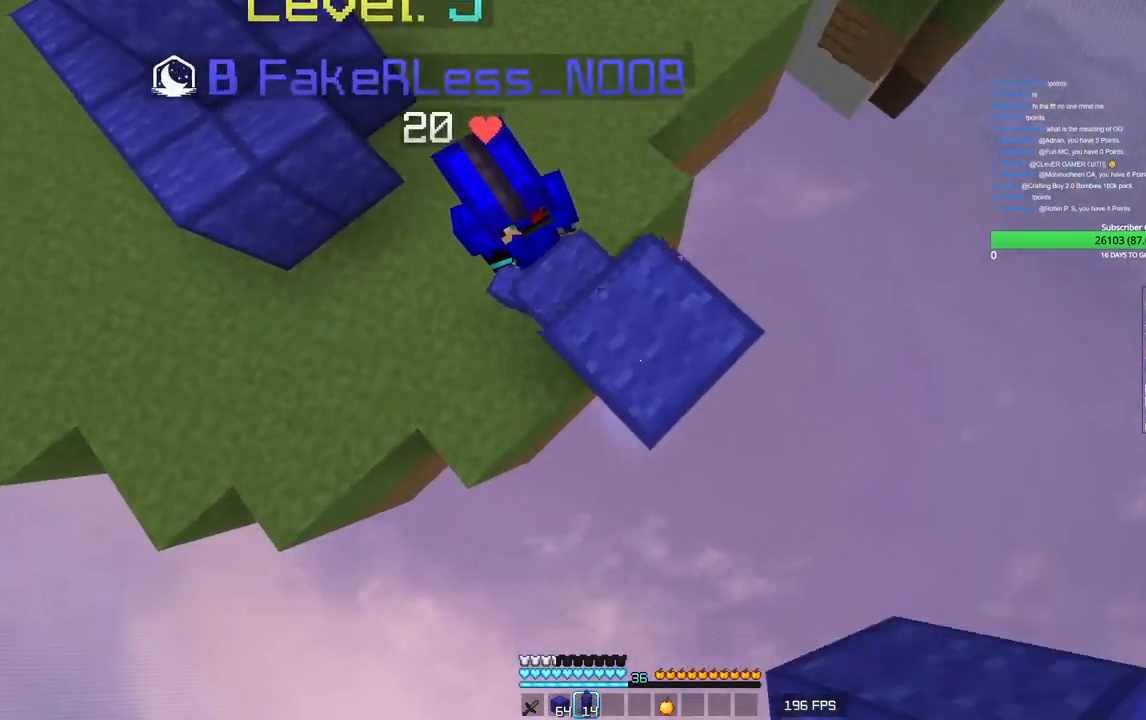
{"keys": ["d", "s"], "mouse": [], "events": [[33, "mouse_right", "down"], [66, "mouse_right", "up"], [133, "mouse_right", "down"], [183, "mouse_right", "up"], [233, "mouse_right", "down"], [450, "mouse_right", "up"]]}
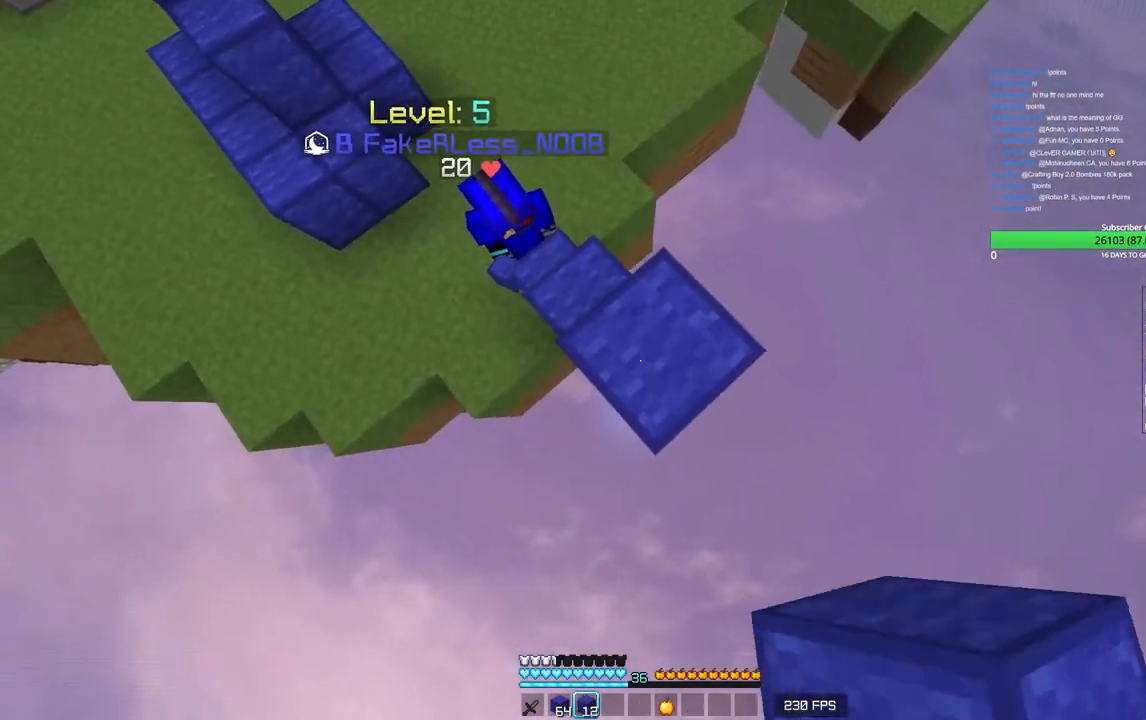
{"keys": ["d", "s"], "mouse": ["right"], "events": [[116, "mouse_right", "down"], [150, "mouse_right", "up"], [216, "mouse_right", "down"], [233, "mouse_right", "up"], [300, "mouse_right", "down"], [416, "mouse_right", "up"], [483, "mouse_right", "down"]]}
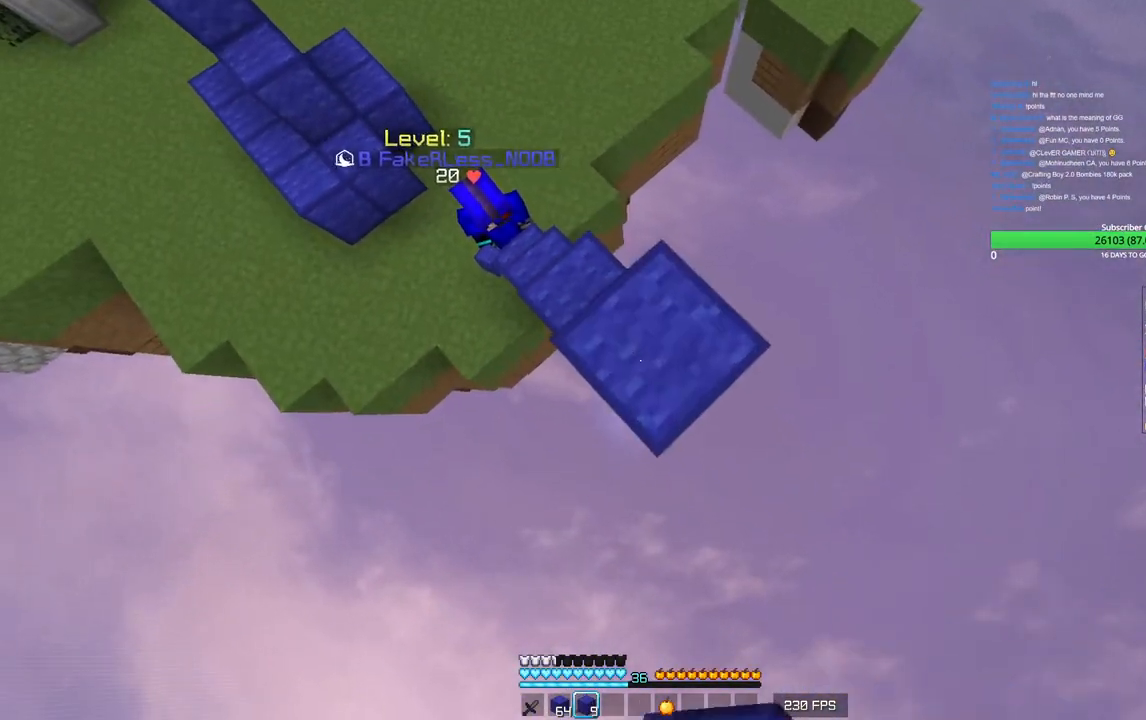
{"keys": ["d", "s"], "mouse": [], "events": [[133, "mouse_right", "up"], [183, "mouse_right", "down"], [233, "mouse_right", "up"], [300, "mouse_right", "down"], [333, "mouse_right", "up"], [383, "mouse_right", "down"], [500, "mouse_right", "up"]]}
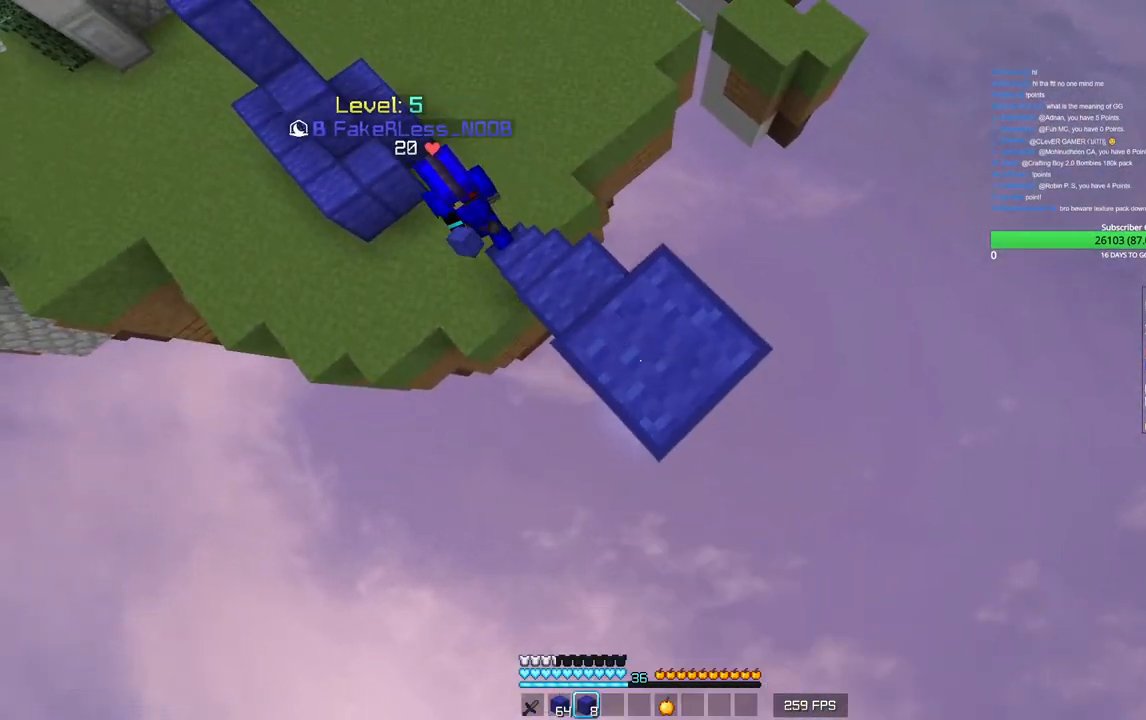
{"keys": ["d", "s"], "mouse": [], "events": []}
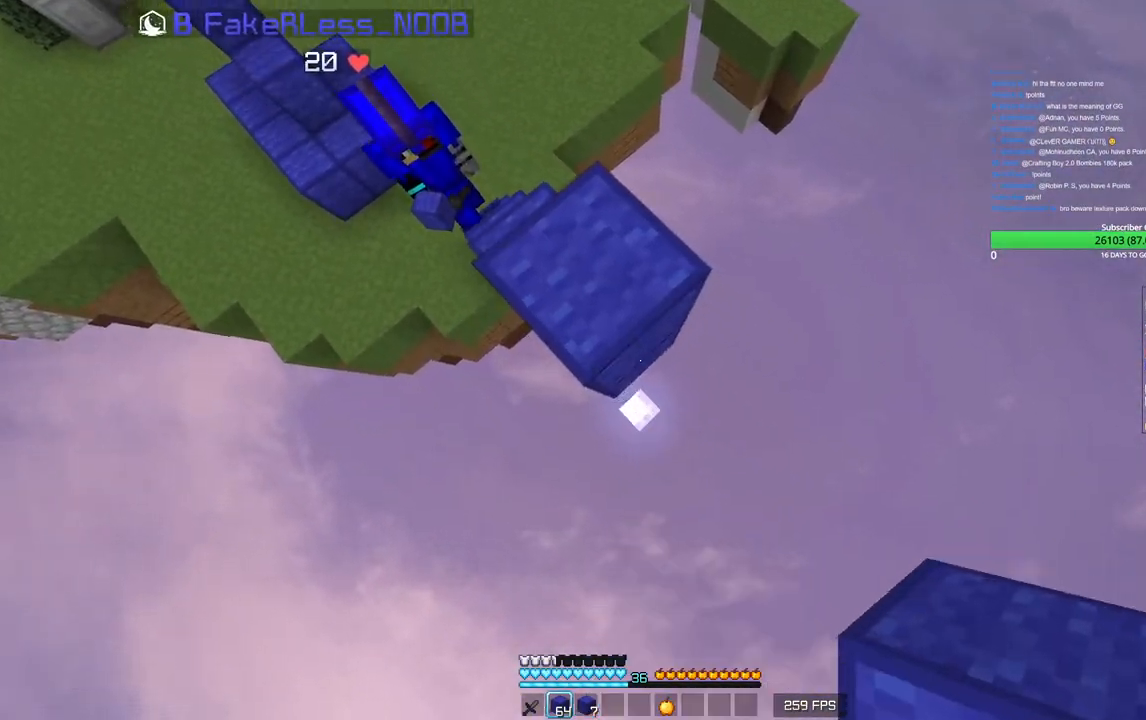
{"keys": ["d", "s"], "mouse": [], "events": []}
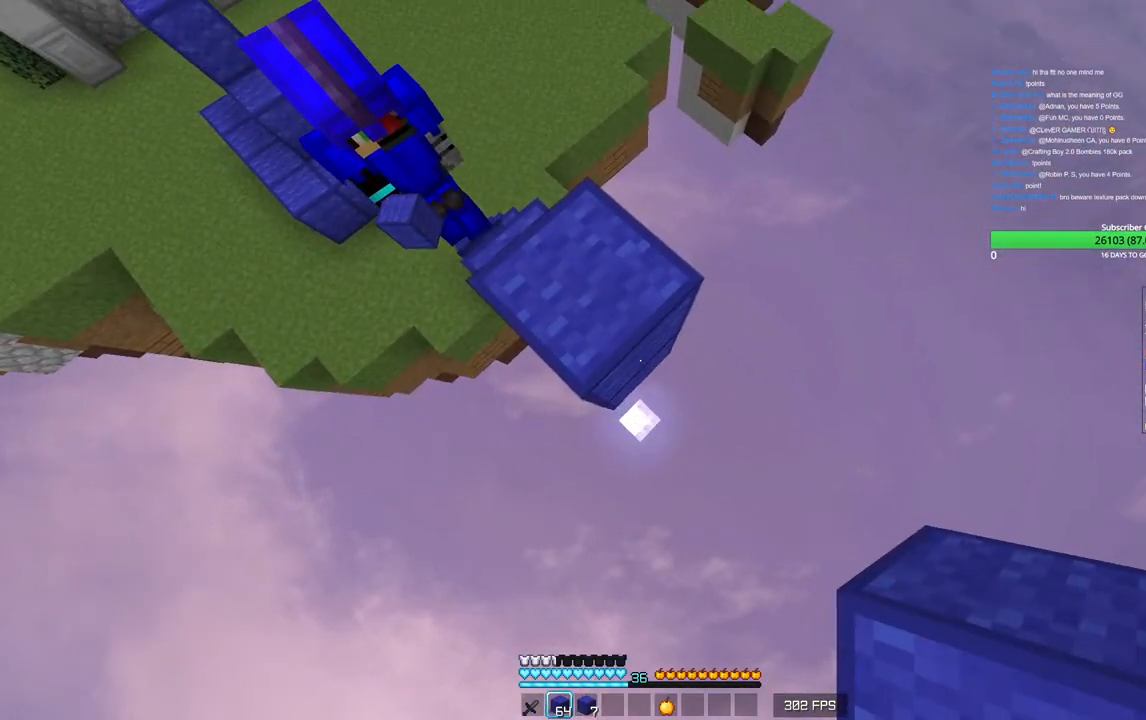
{"keys": ["d", "s"], "mouse": [], "events": [[133, "mouse_right", "down"], [300, "mouse_right", "up"]]}
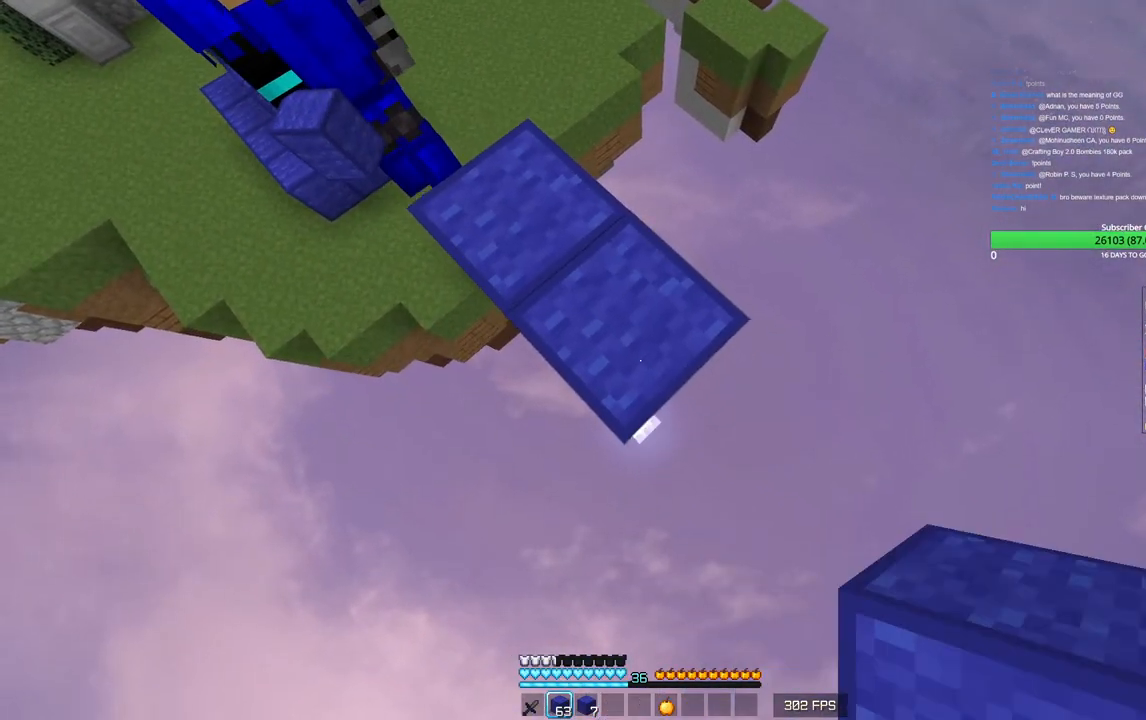
{"keys": ["d", "s"], "mouse": [], "events": [[133, "mouse_right", "down"], [316, "mouse_right", "up"]]}
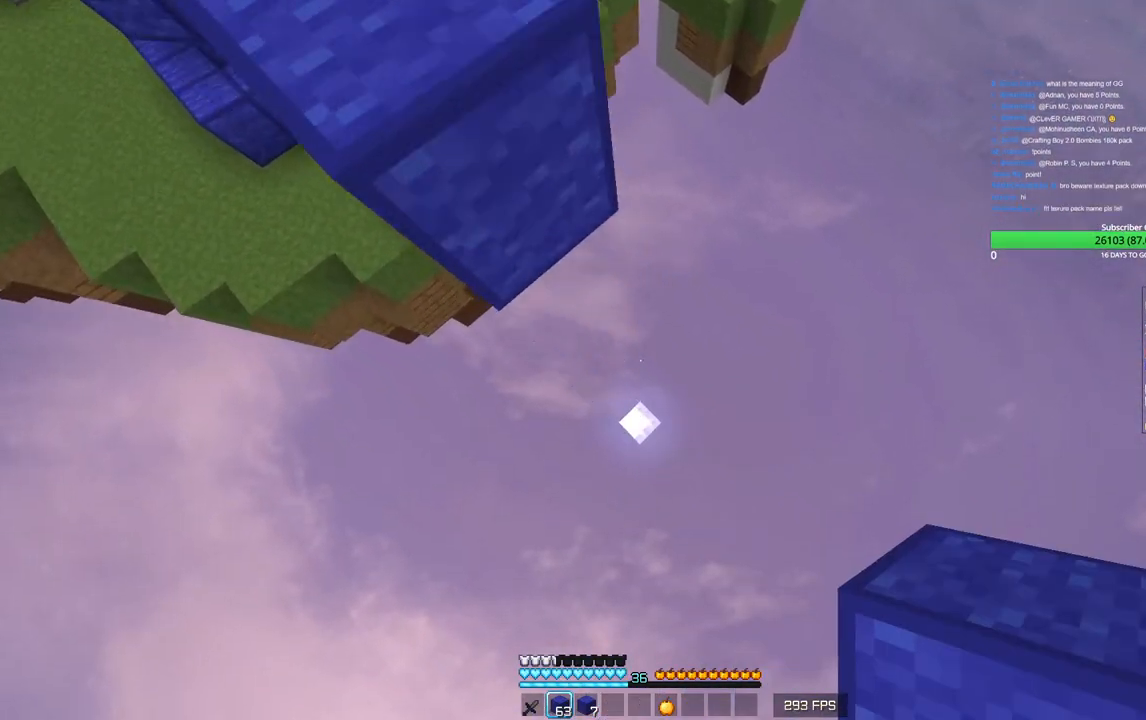
{"keys": [], "mouse": [], "events": [[216, "s", "up"], [250, "d", "up"]]}